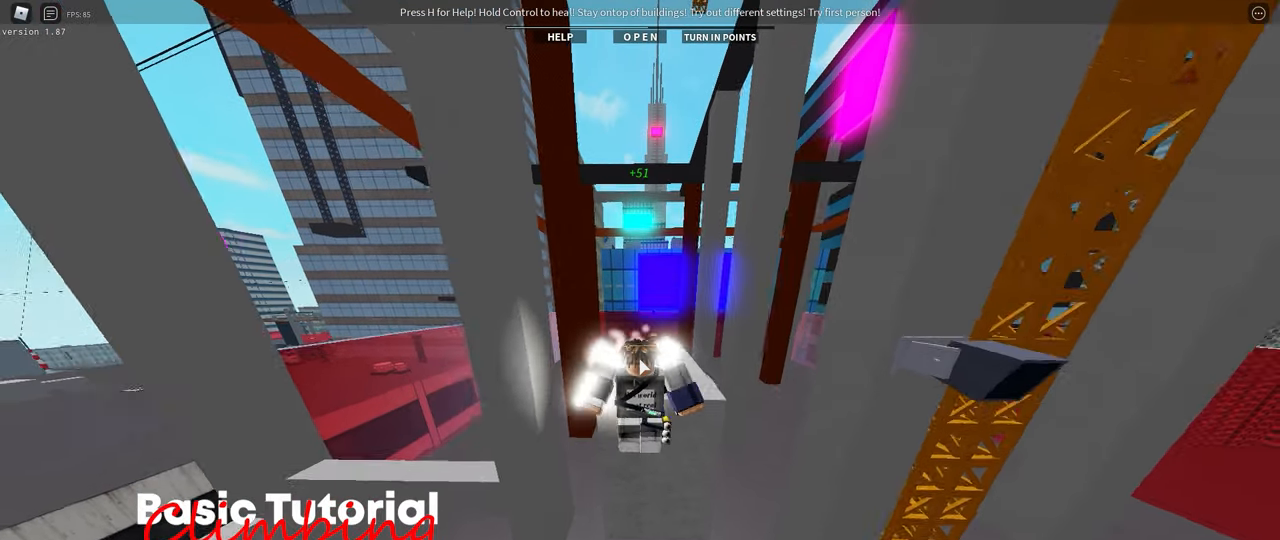
Gameplay with keyboard; each line is a JSON object with the keys held at the frame after it. "events" lists presses ("down") and releases ("up") of ".", "/", "0", "1", "2", "3", "4", "5", "6", "7", "8", "9", "a", "alt_l", "alt_r", "b", "backslash", "backspace", "c", "caps_lock", "comma", "ctrl_l", "ctrl_r", "d", "down", "e", "equals", "f", "g", "h", "i", "j", "k", "l", "lbracket", "left", "m", "menu", "minus", "n", "o", "p", "q", "quote", "r", "rbracket", "return", "right", "s", "semicolon", "shift_l", "shift_r", "space", "super", "t", "tab", "tilde", "u", "up", "v", "w", "x", "y" and "z" between this image and that frame as [ms after this image, input, new state], when the widget could be followed in between. No other keys are recorded. Mouse input is not recorded.
{"keys": ["w"], "events": [[83, "a", "down"], [133, "s", "up"], [467, "a", "up"], [467, "w", "down"]]}
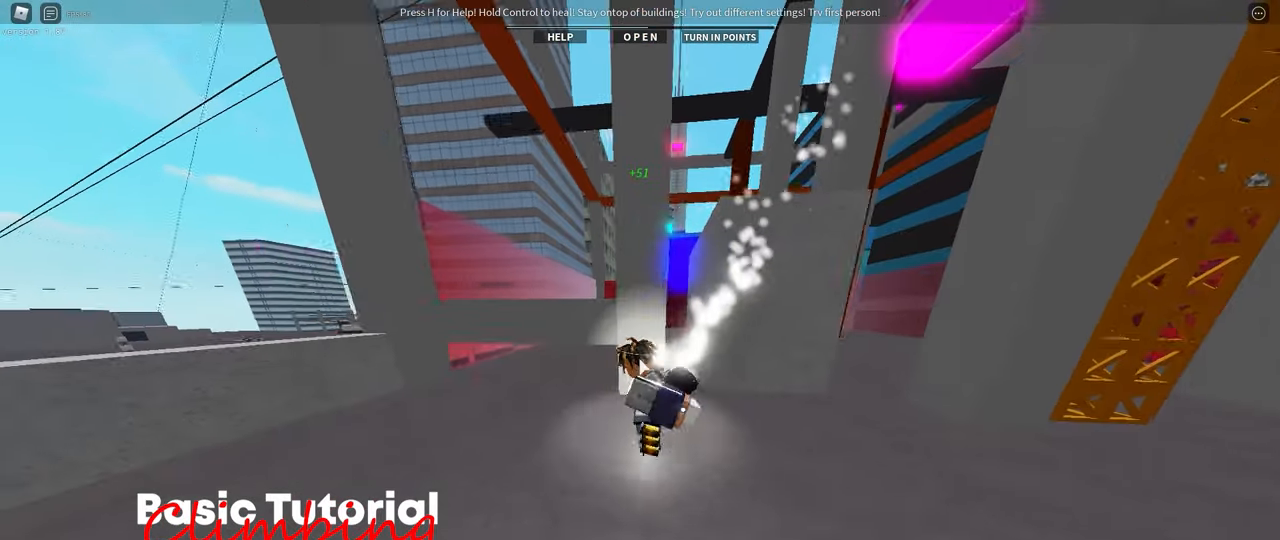
{"keys": [], "events": [[117, "w", "up"], [283, "w", "down"], [417, "d", "down"], [417, "w", "up"], [500, "d", "up"]]}
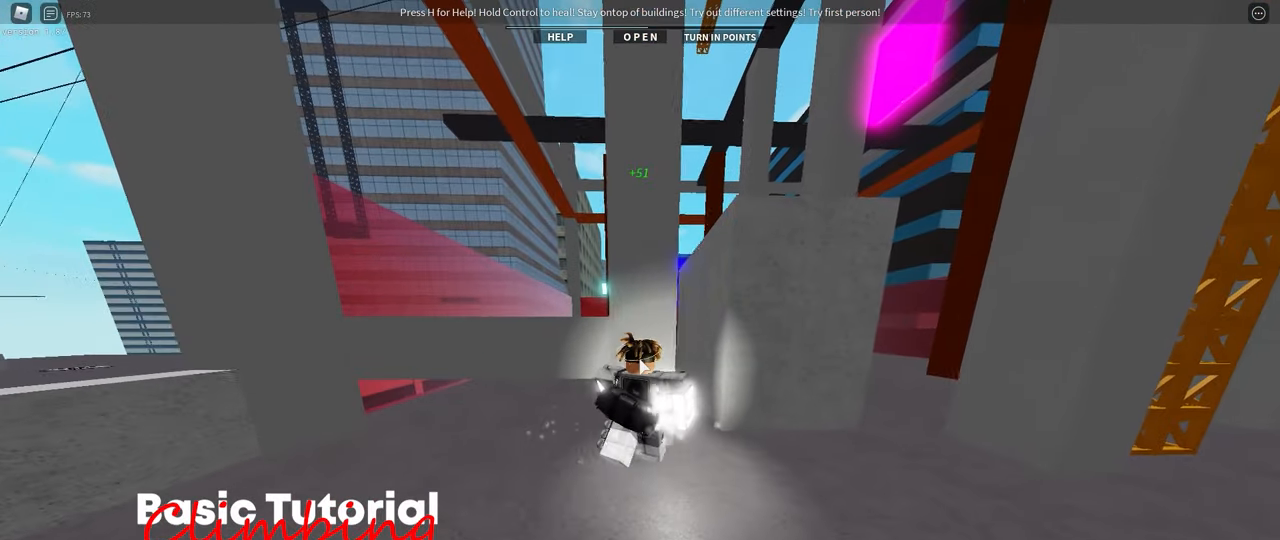
{"keys": [], "events": [[400, "w", "down"], [483, "w", "up"]]}
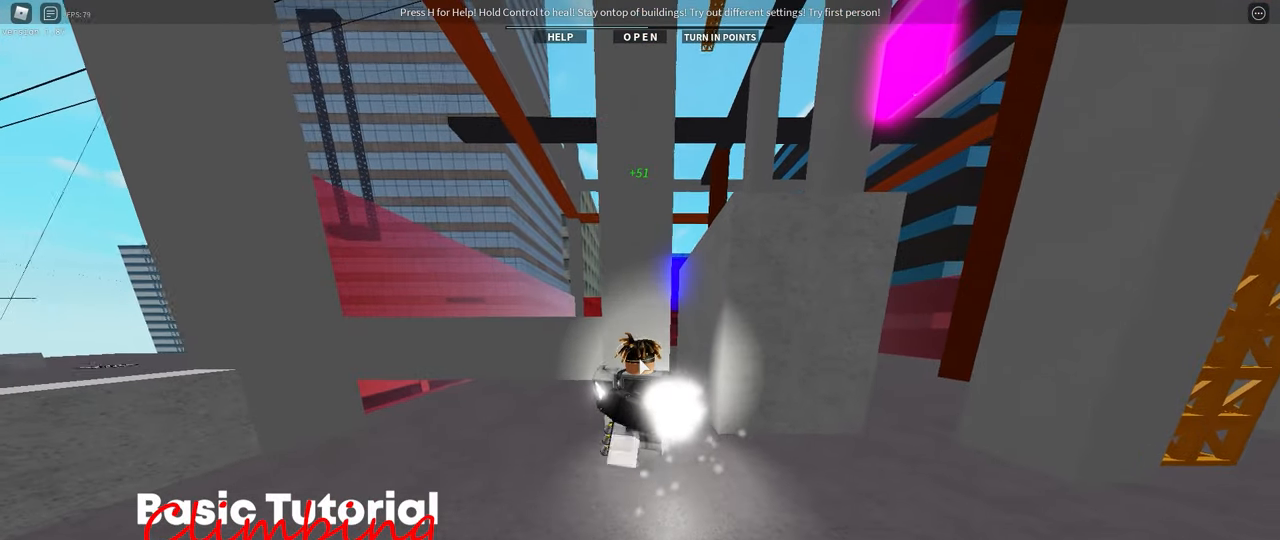
{"keys": [], "events": [[183, "space", "down"], [250, "space", "up"], [433, "space", "down"], [467, "space", "up"]]}
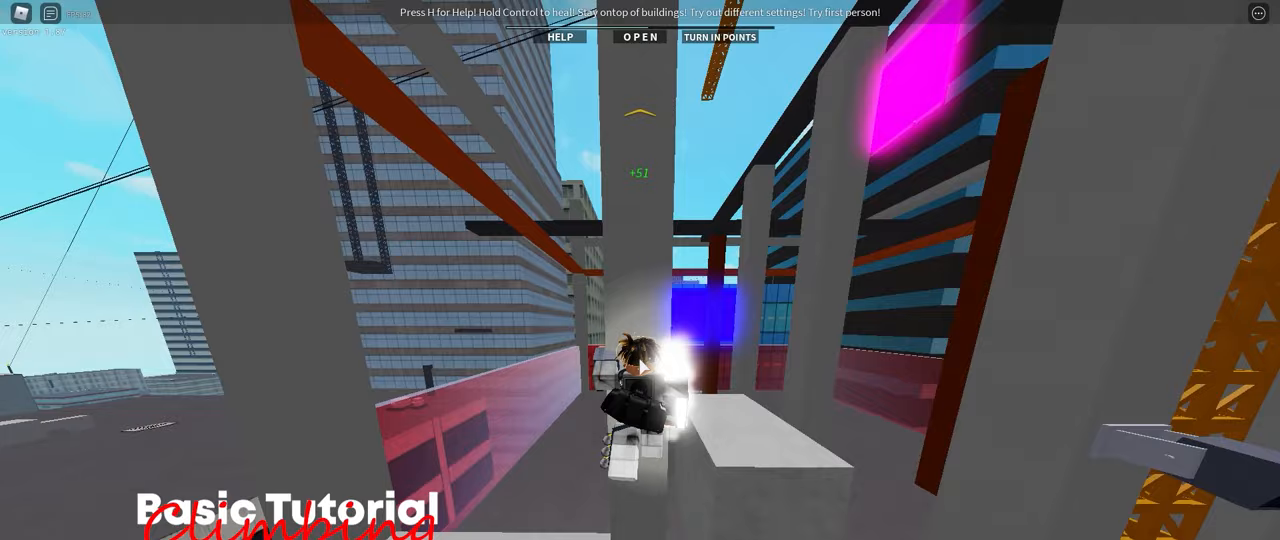
{"keys": []}
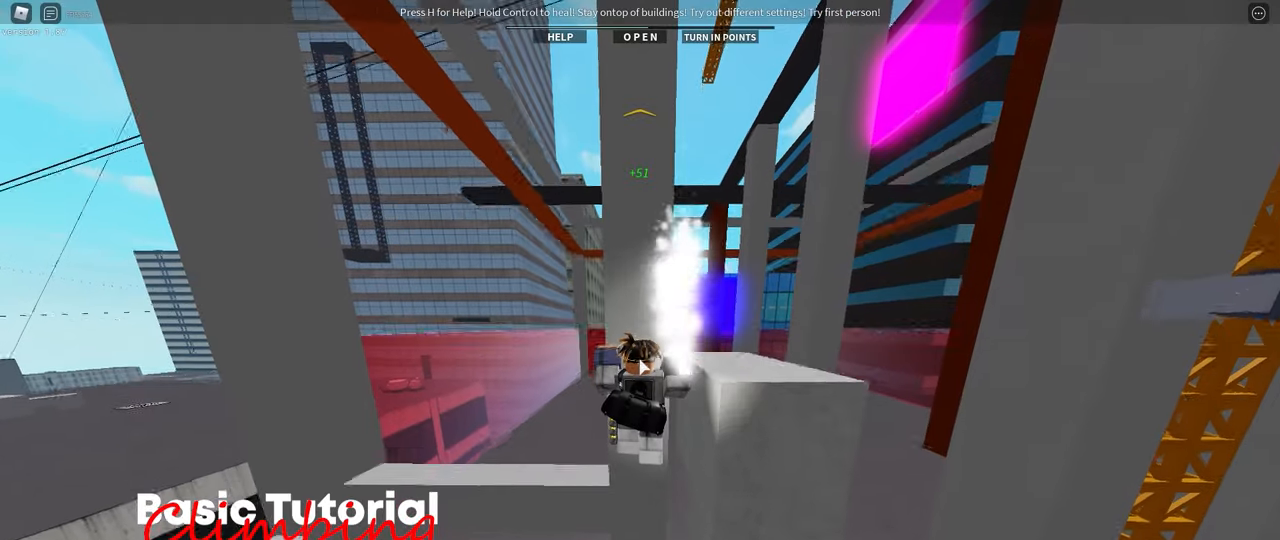
{"keys": [], "events": []}
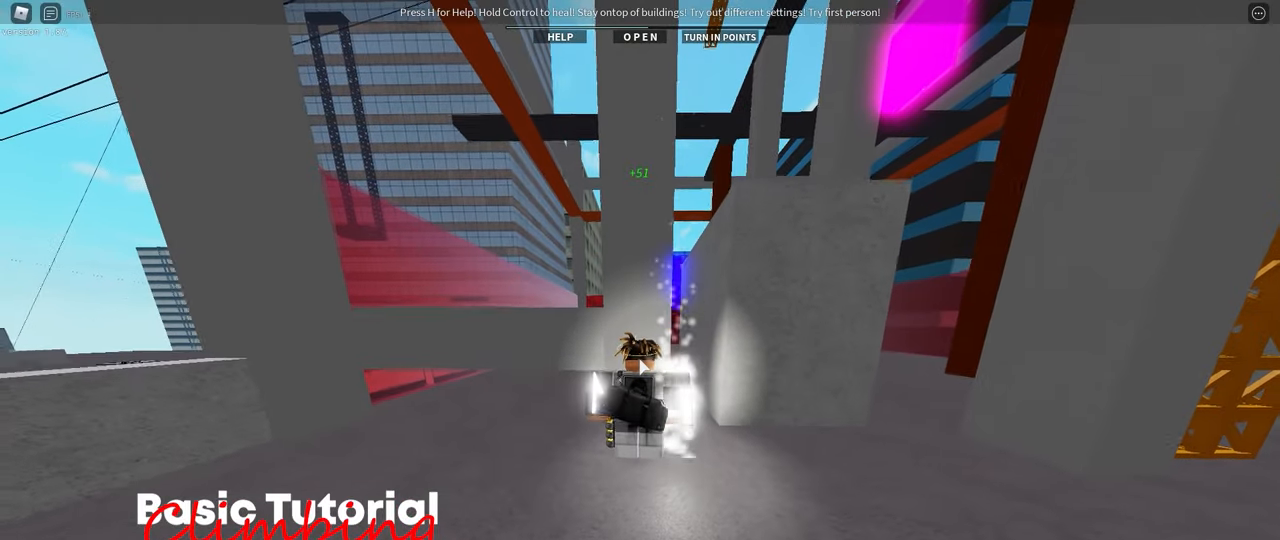
{"keys": [], "events": [[200, "space", "down"], [300, "space", "up"]]}
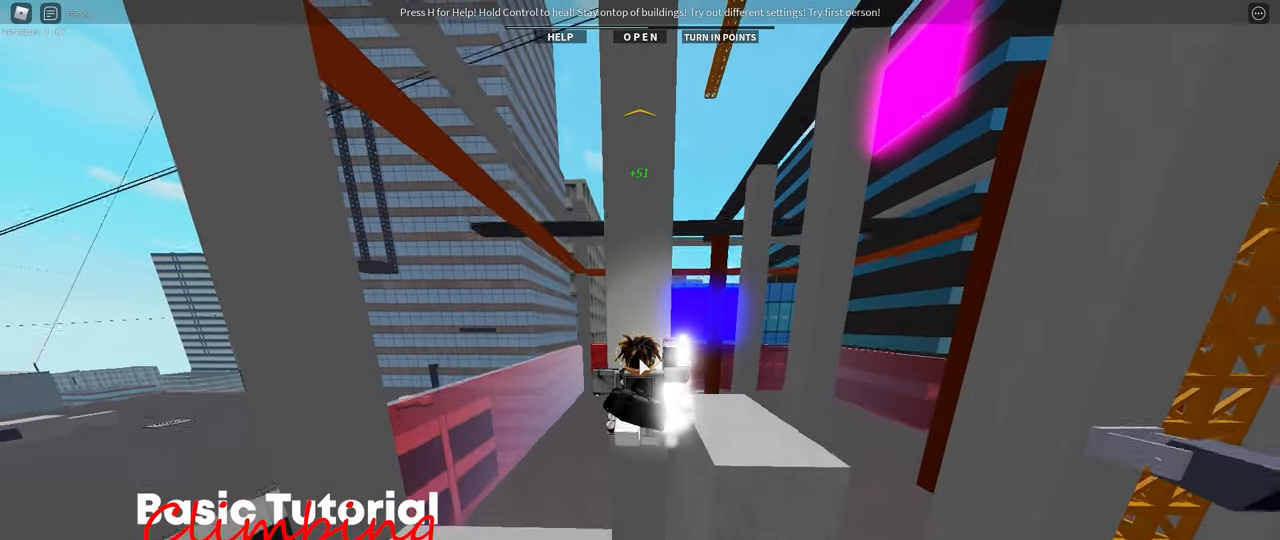
{"keys": [], "events": [[83, "space", "down"], [217, "space", "up"]]}
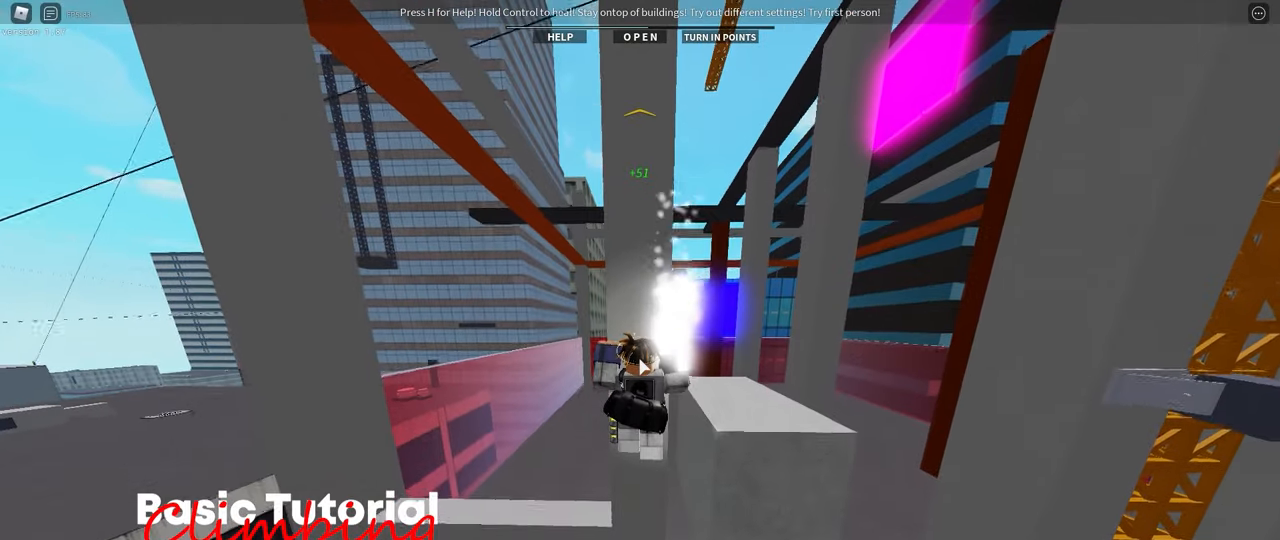
{"keys": [], "events": []}
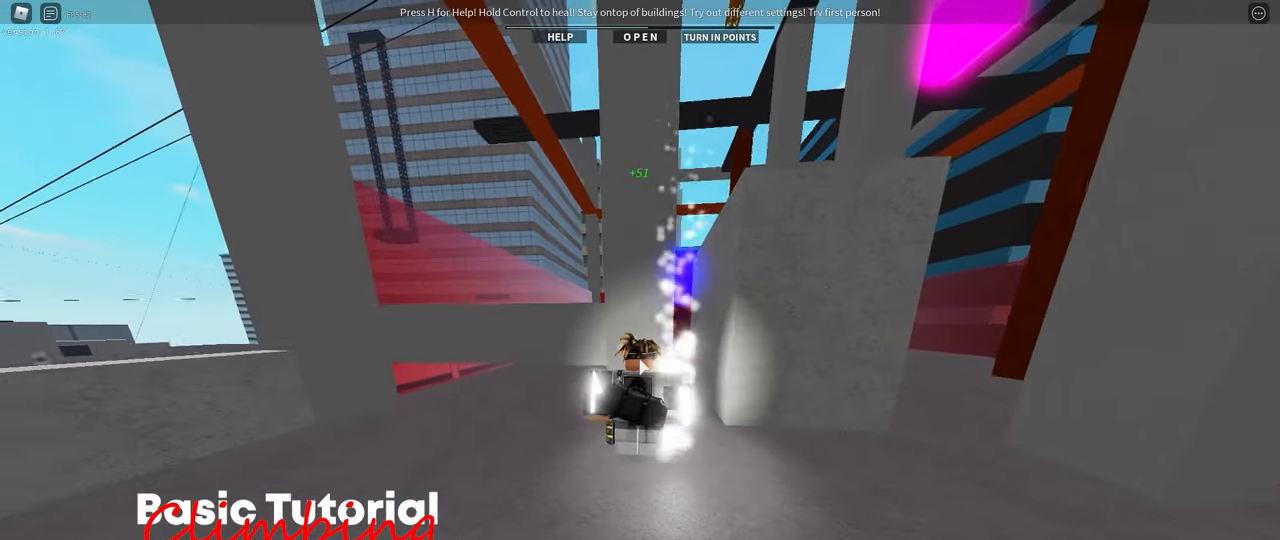
{"keys": [], "events": [[250, "space", "down"], [317, "space", "up"]]}
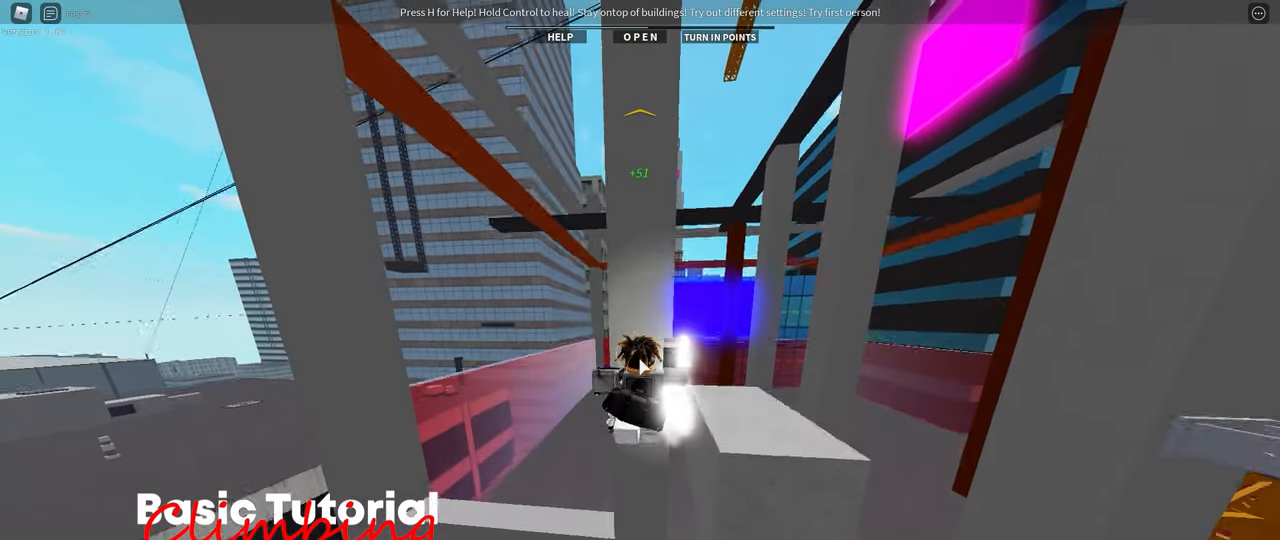
{"keys": [], "events": [[100, "space", "down"], [200, "space", "up"]]}
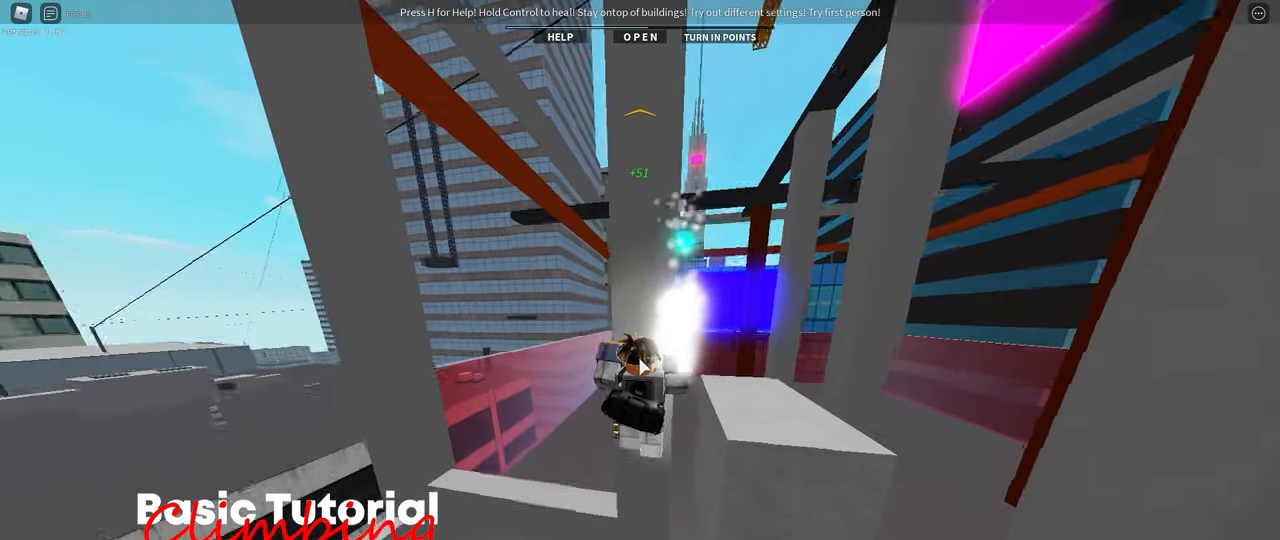
{"keys": ["a", "w"], "events": [[50, "a", "down"], [500, "w", "down"]]}
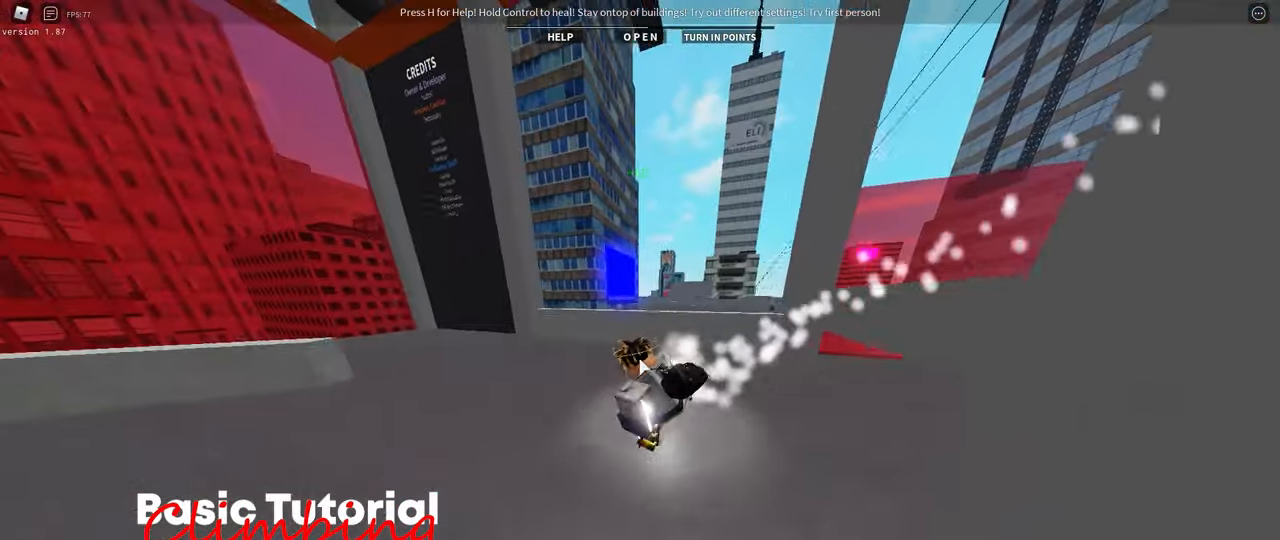
{"keys": ["w"], "events": [[67, "a", "up"]]}
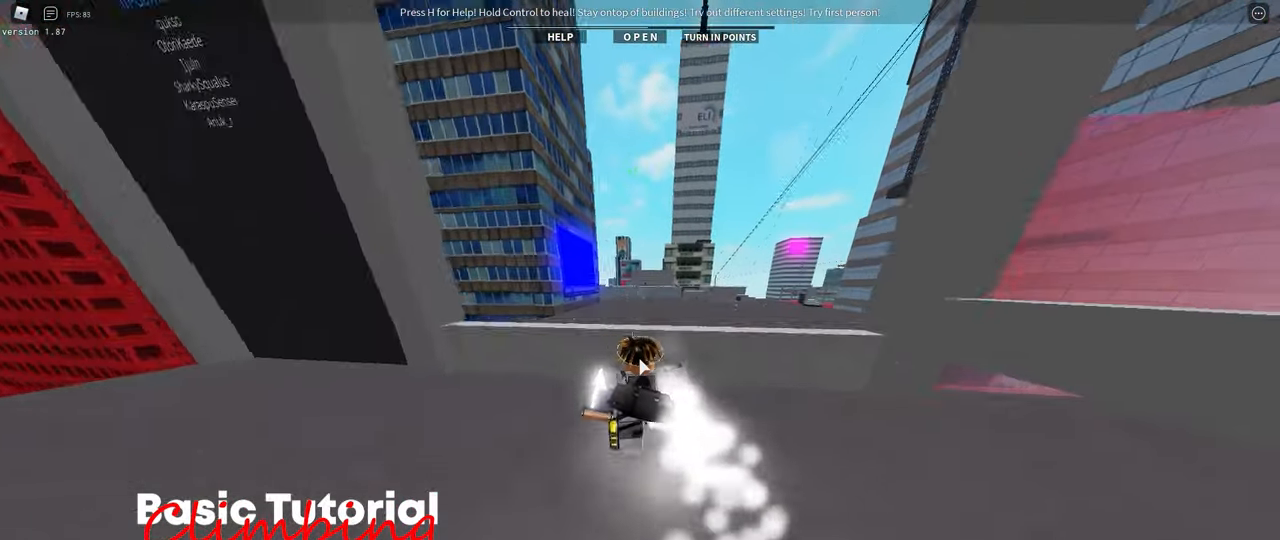
{"keys": ["w"], "events": [[83, "space", "down"], [150, "space", "up"], [250, "space", "down"], [433, "space", "up"]]}
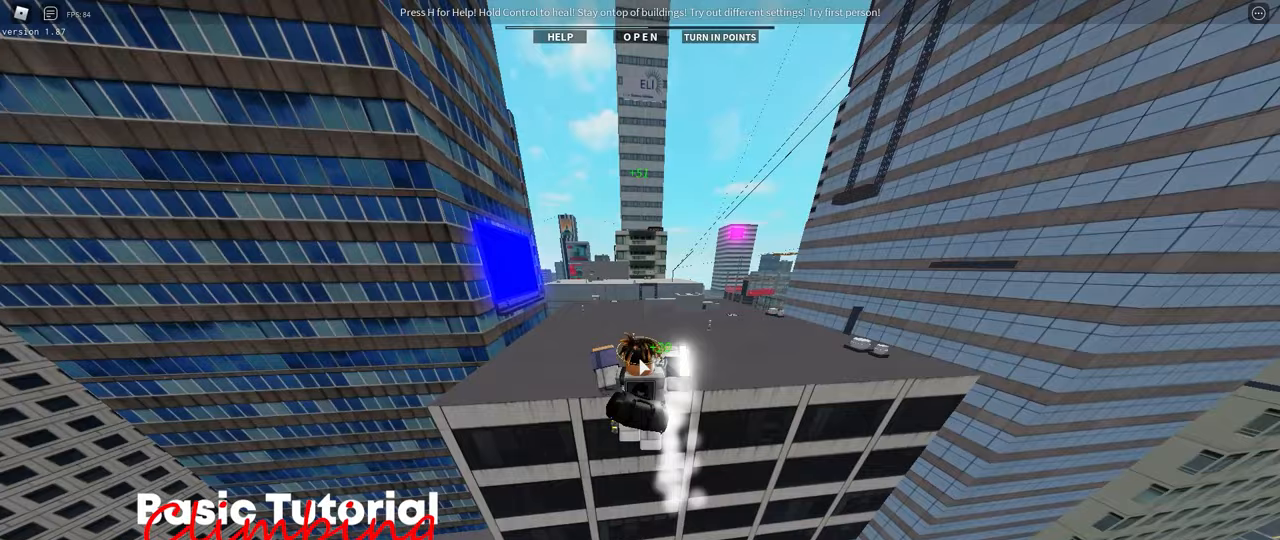
{"keys": ["w"], "events": [[167, "1", "down"], [267, "1", "up"]]}
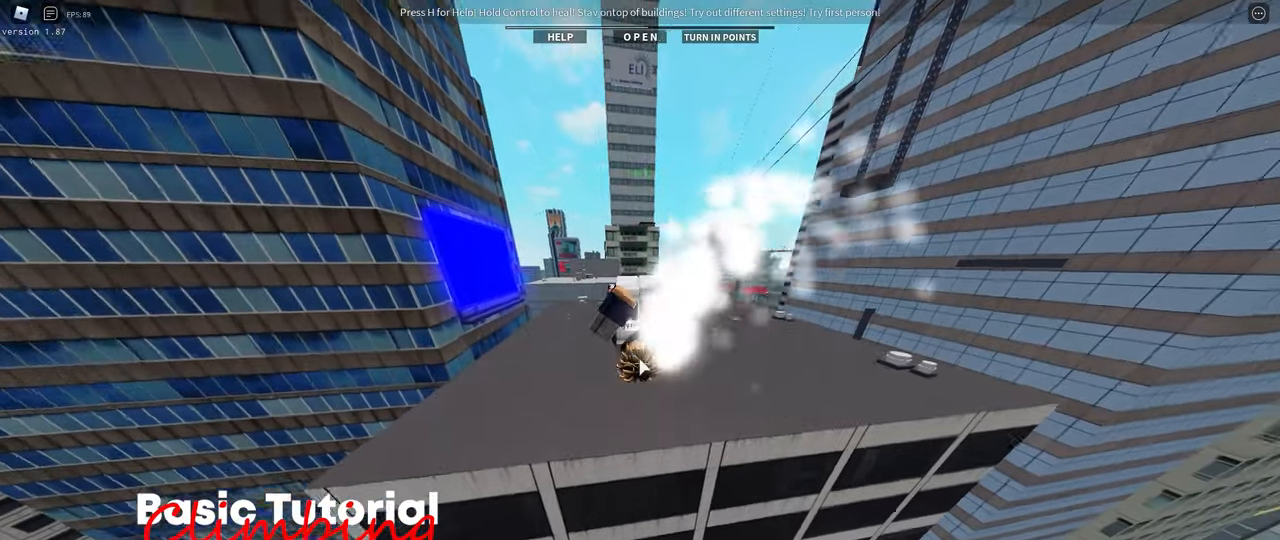
{"keys": ["shift_l", "w"], "events": [[283, "shift_l", "down"]]}
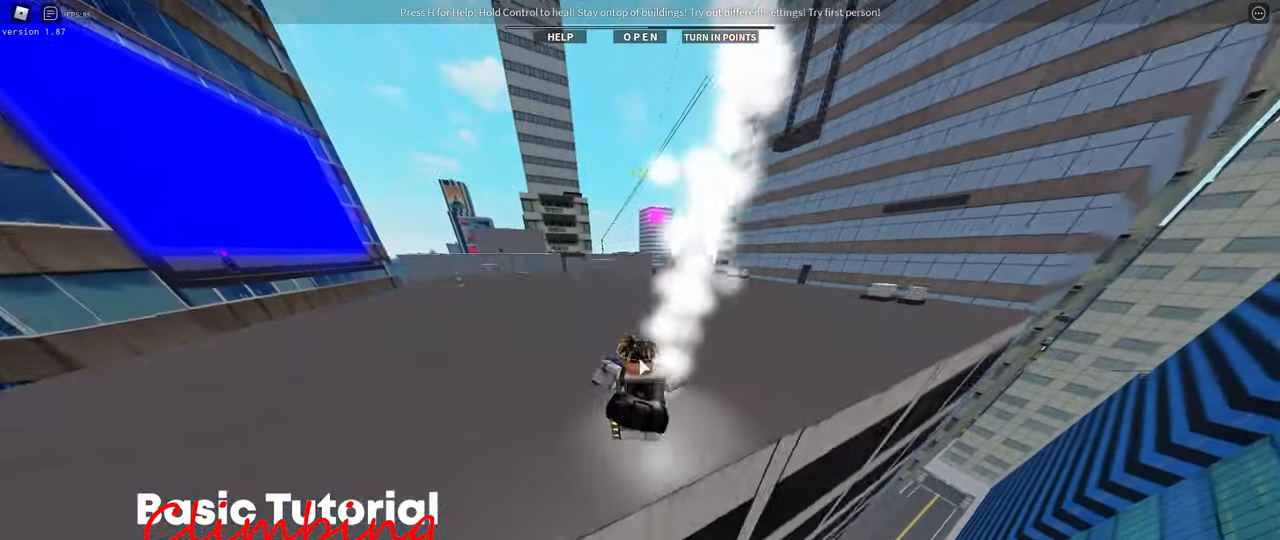
{"keys": ["w"], "events": [[67, "shift_l", "up"]]}
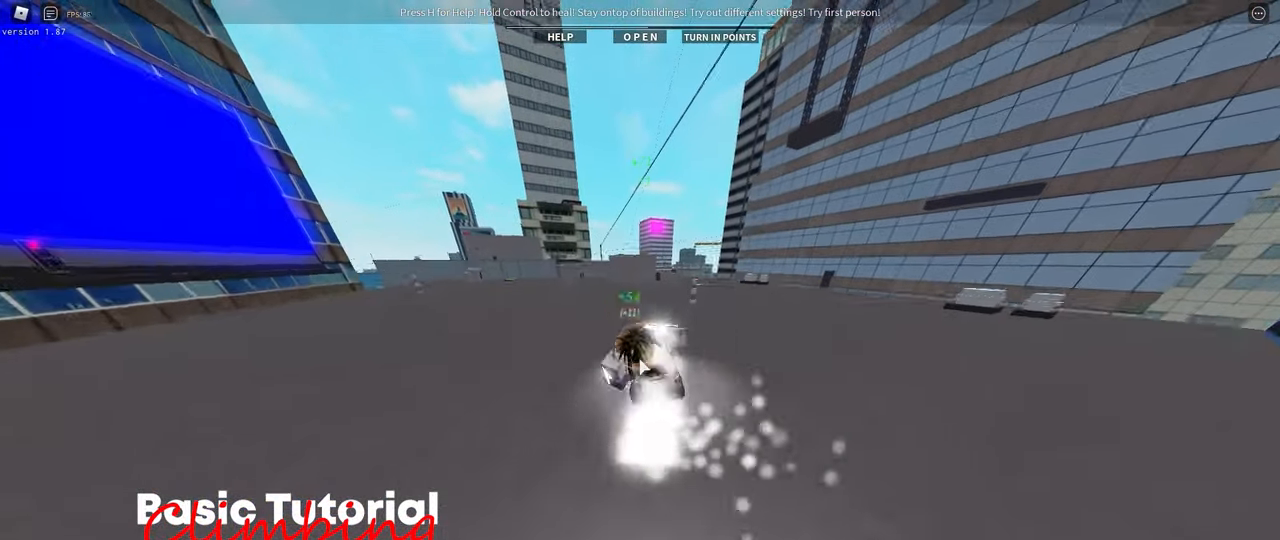
{"keys": ["w"], "events": []}
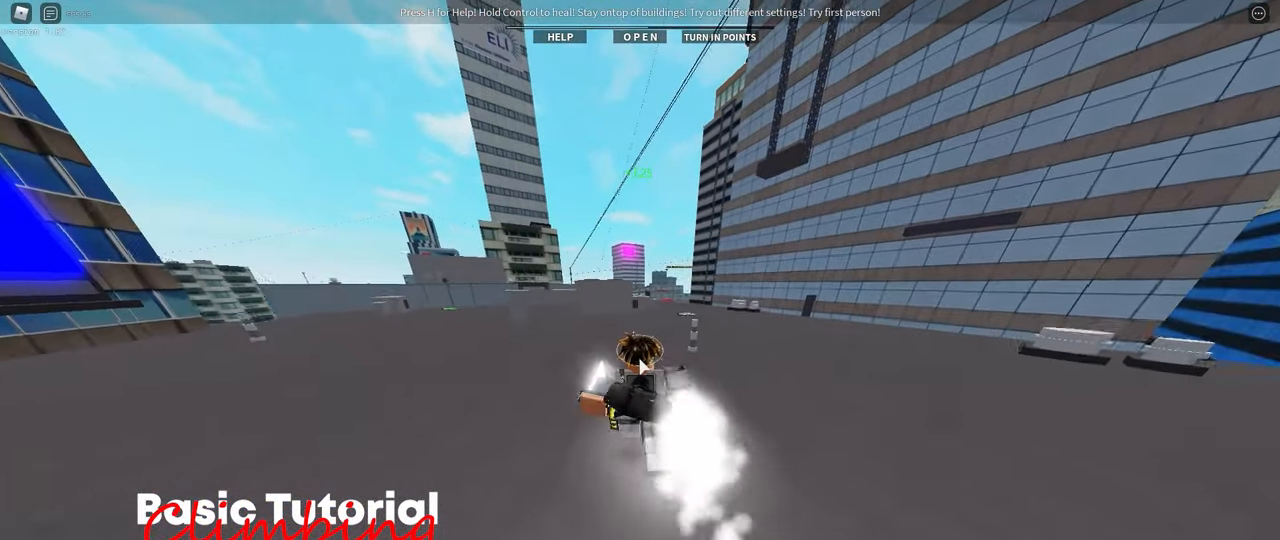
{"keys": ["d", "w"], "events": [[433, "d", "down"]]}
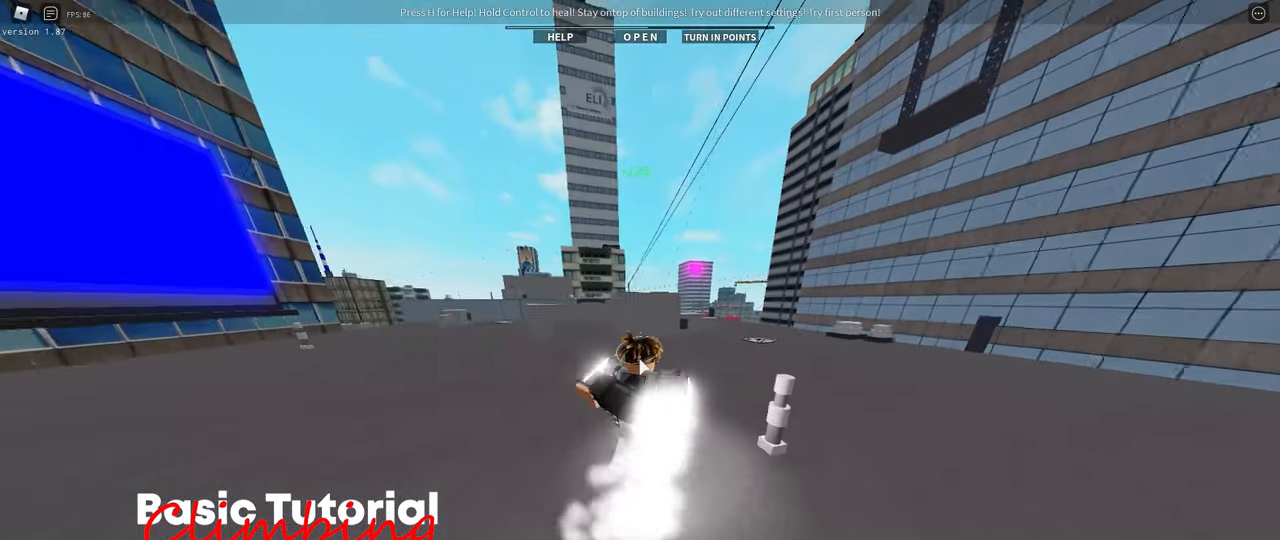
{"keys": ["d", "w"], "events": []}
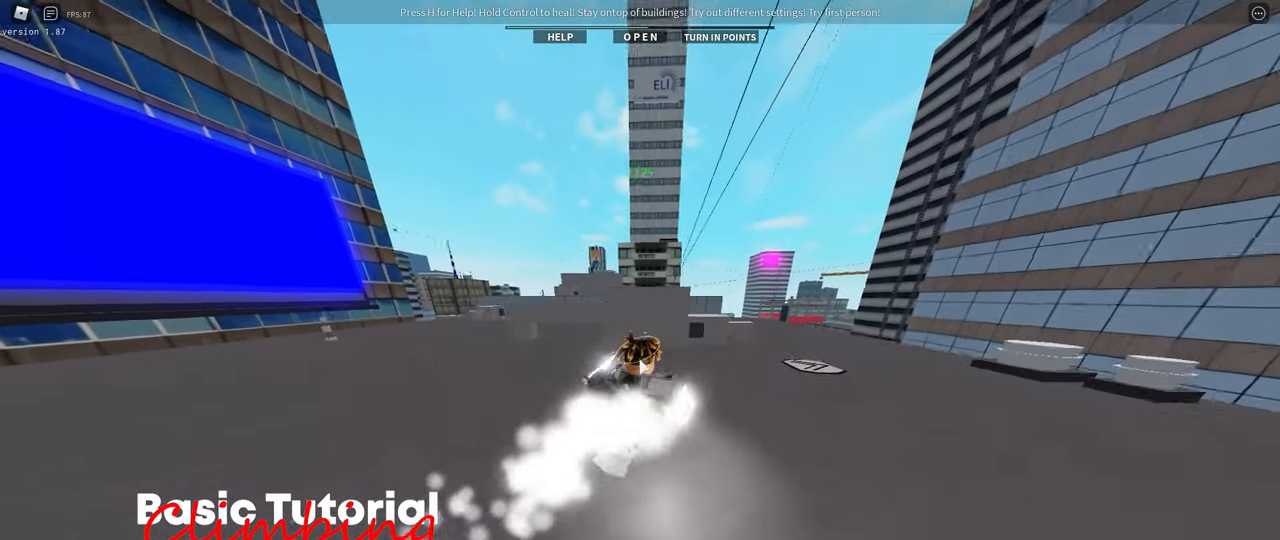
{"keys": ["w"], "events": [[50, "d", "up"]]}
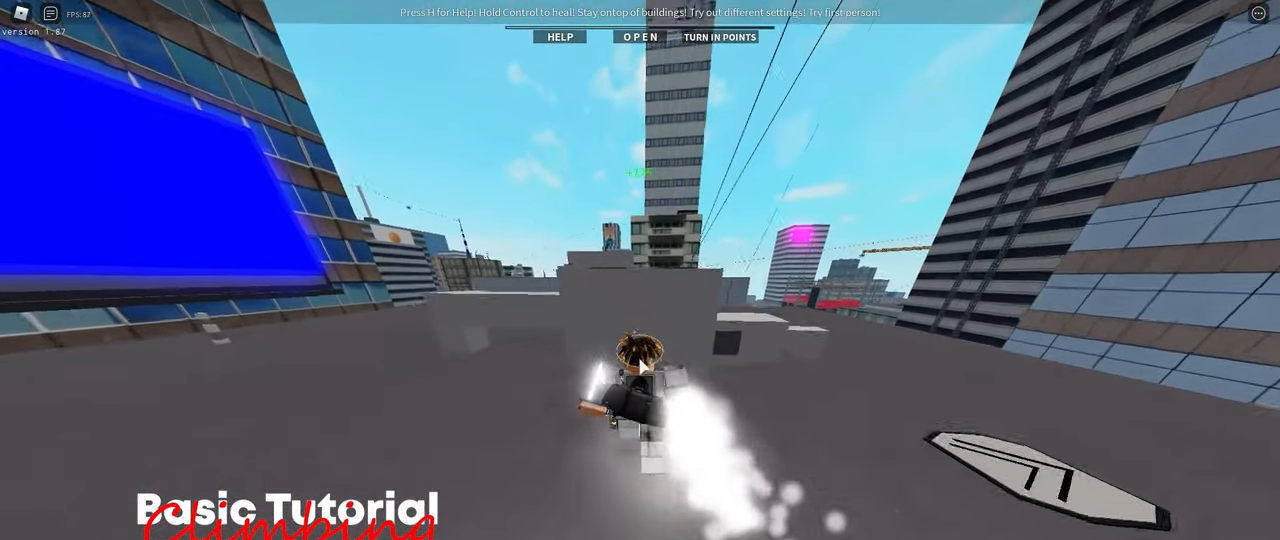
{"keys": [], "events": [[217, "w", "up"], [383, "space", "down"], [450, "space", "up"]]}
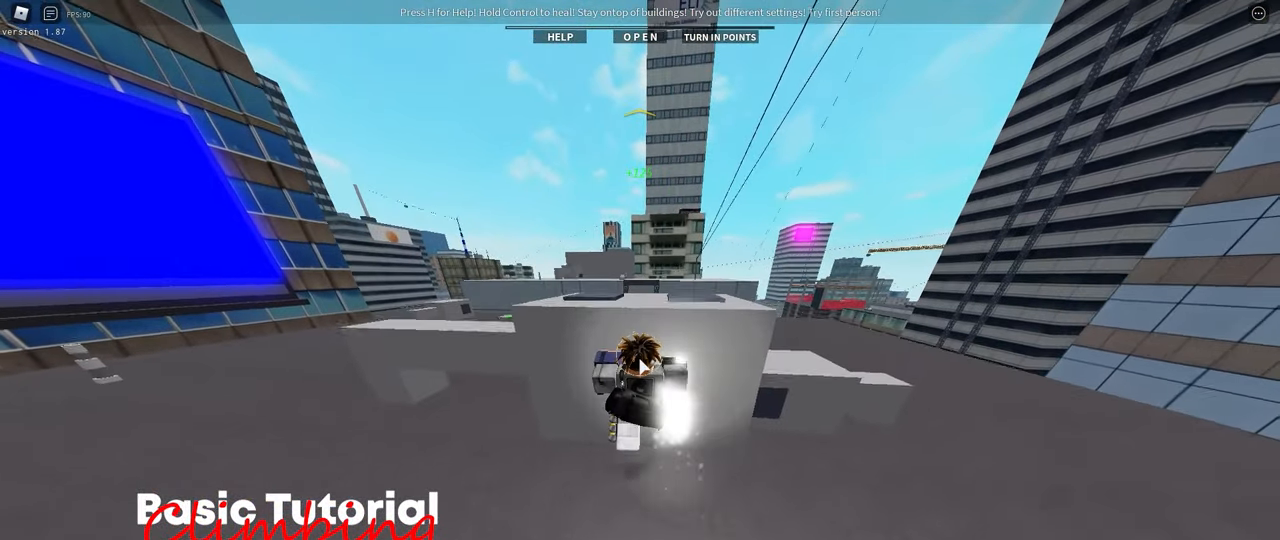
{"keys": [], "events": []}
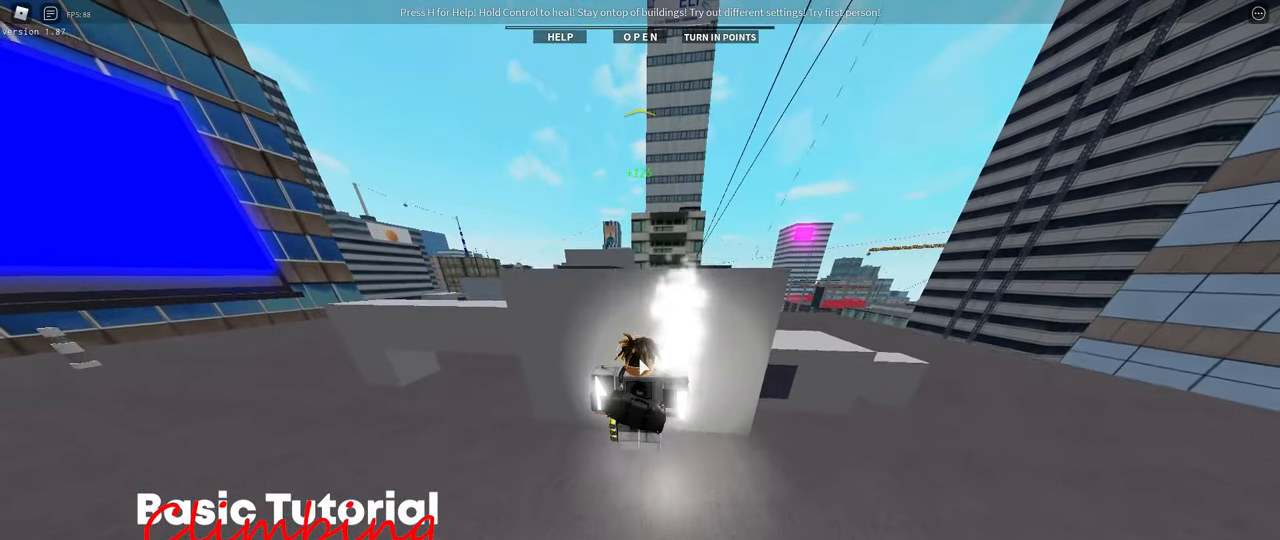
{"keys": [], "events": [[33, "space", "down"], [150, "space", "up"]]}
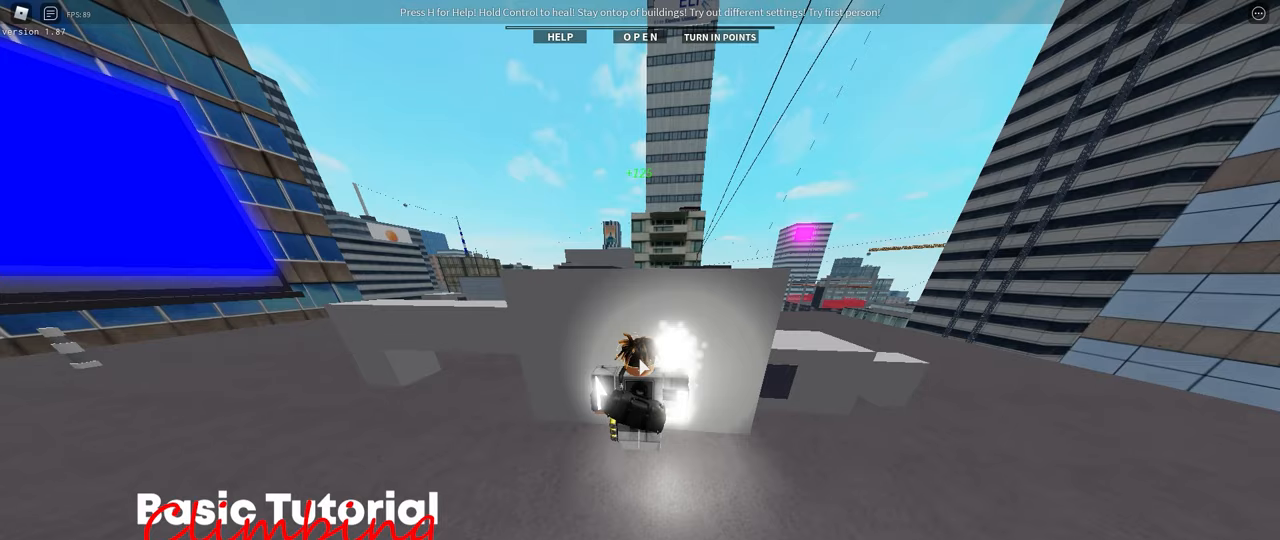
{"keys": [], "events": [[133, "space", "down"], [233, "space", "up"]]}
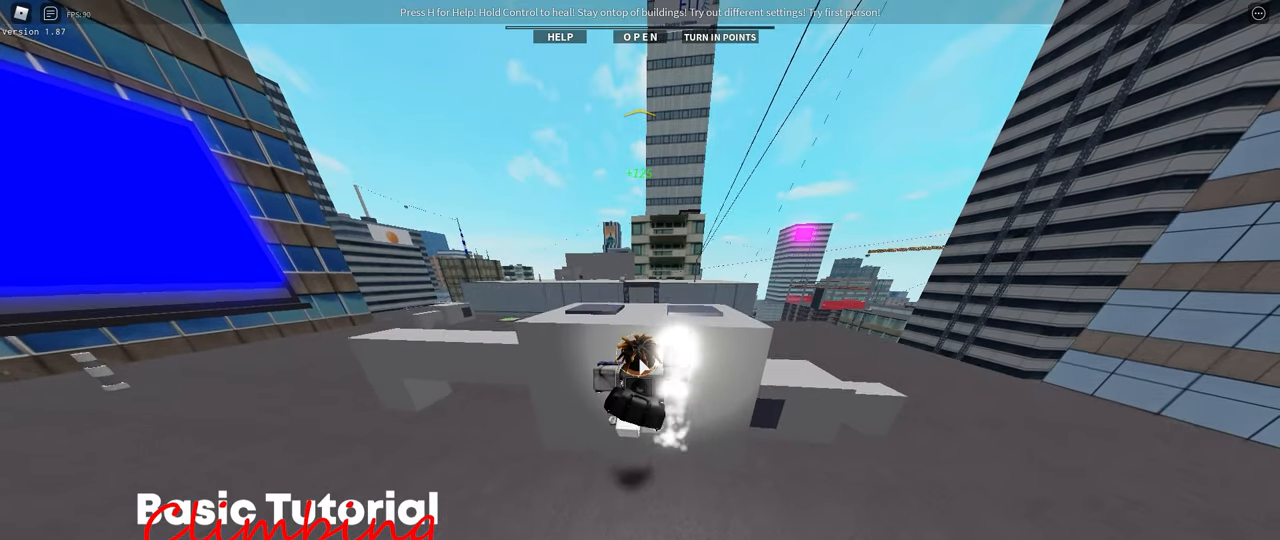
{"keys": [], "events": []}
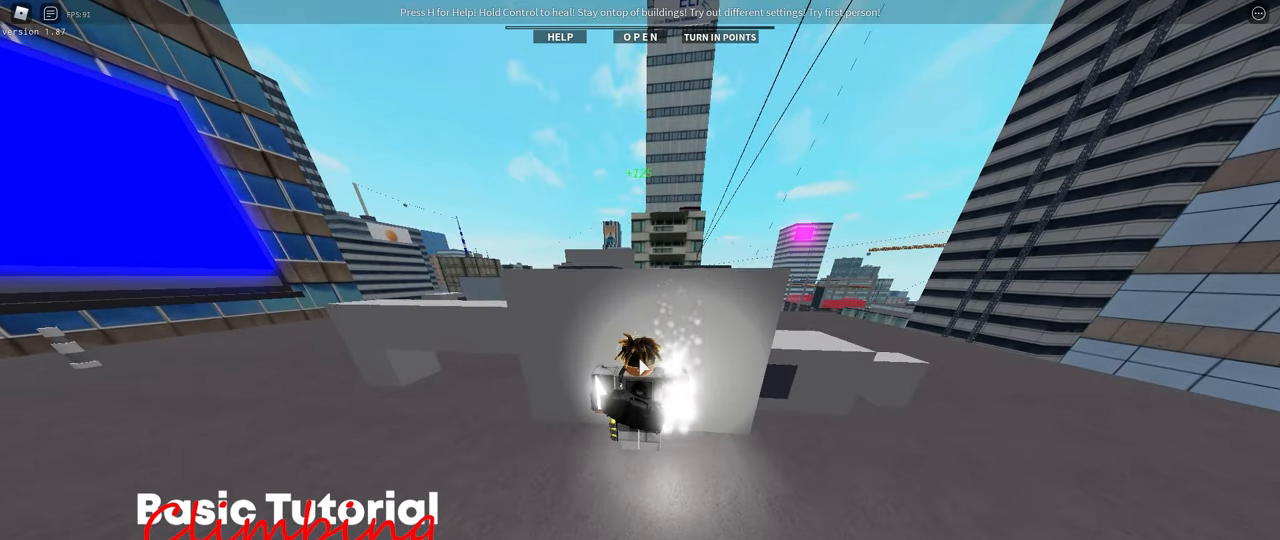
{"keys": [], "events": [[50, "space", "down"], [117, "space", "up"], [233, "space", "down"], [333, "space", "up"]]}
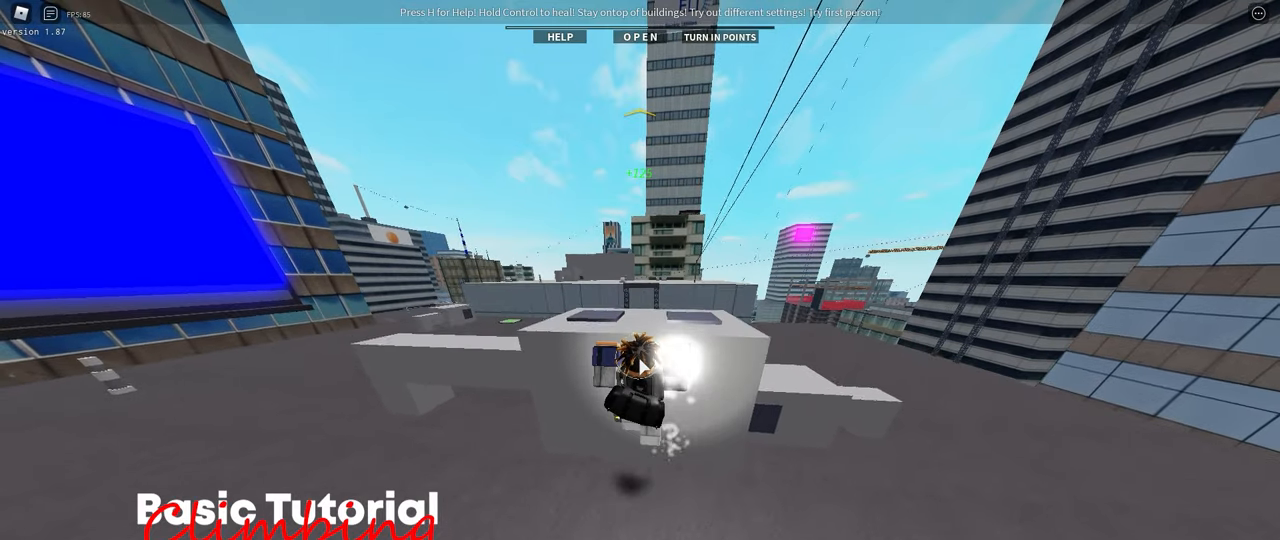
{"keys": [], "events": [[33, "space", "down"], [150, "space", "up"]]}
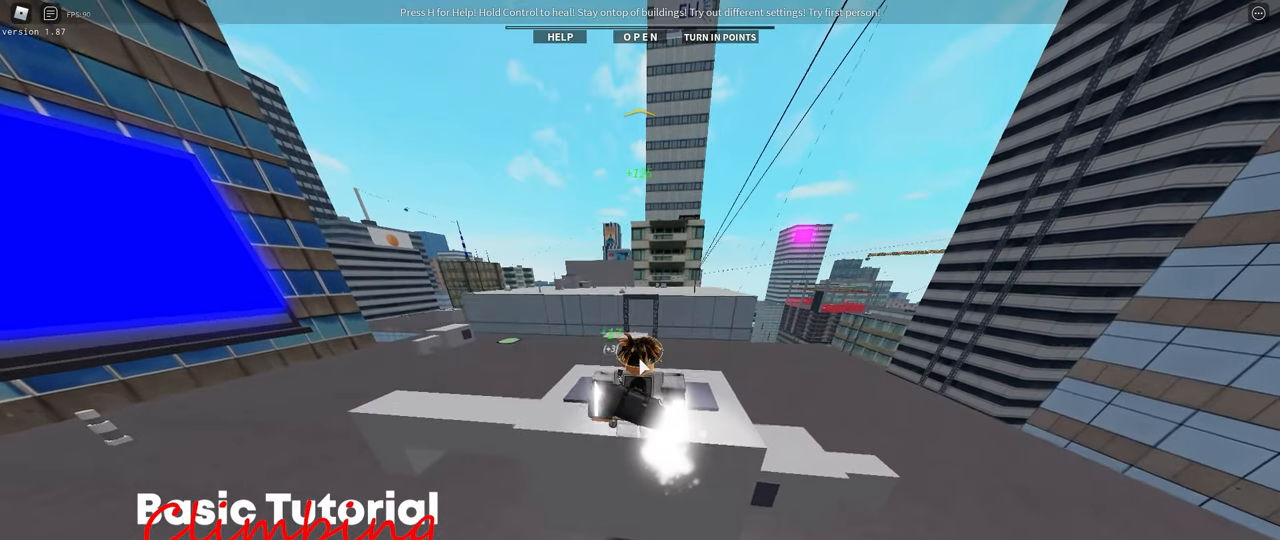
{"keys": [], "events": []}